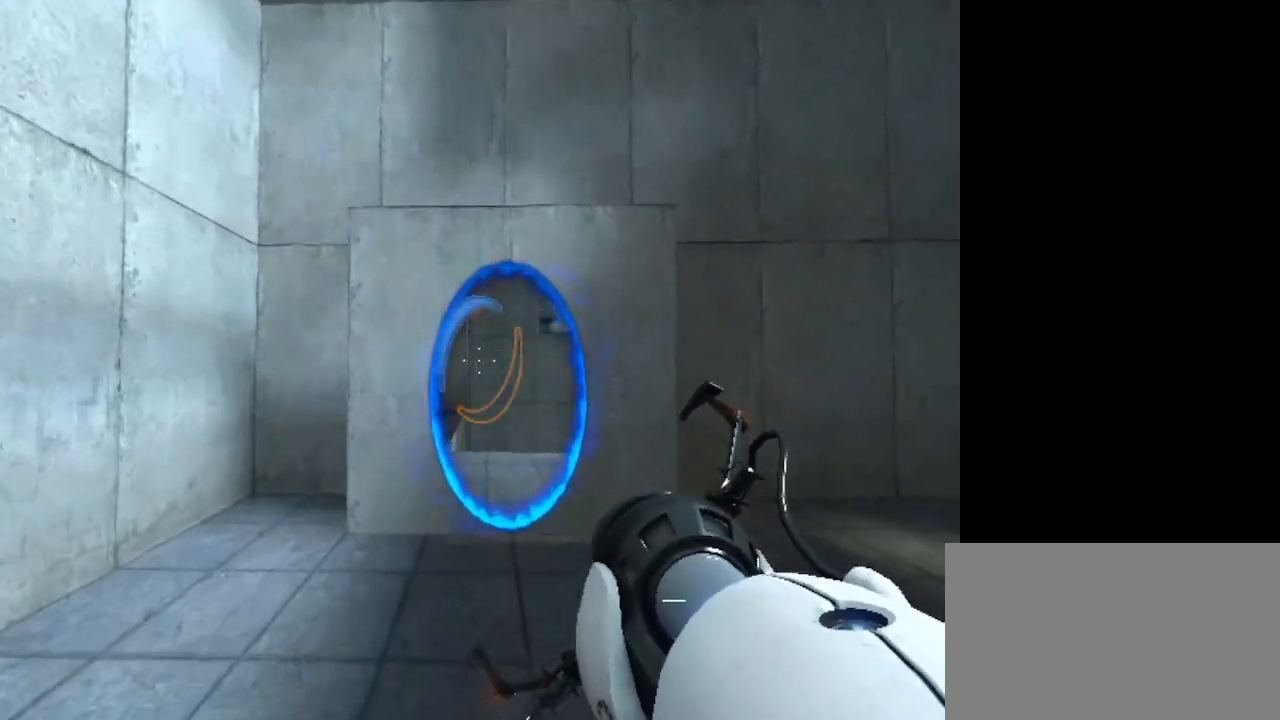
Gameplay with keyboard and mouse; each line is a JSON object with the keys and mouse buttons held at the frame after it. "events" lists presses ("down") and releases ("up") of "1", "2", "3", "4", "5", "a", "c", "caps_lock", "ctrl", "d", "e", "f", "g", "q", "r", "s", "shift", "space", "t", "tab", "v", "w", "x", "z", "mouse_left", "mouse_wheel" and "mouse_right" between this image and that frame as [ms after this image, input, new state], when the widget could be followed in between. "mouse_left", "mouse_wheel", "mouse_right" = the "left", "wheel", "right" buttons of the "mouse" list. No other keys are recorded. "wheel" means that the mouse wheel is clicked or scrolled. Not read: alt mouse_move.
{"keys": ["w"], "mouse": [], "events": []}
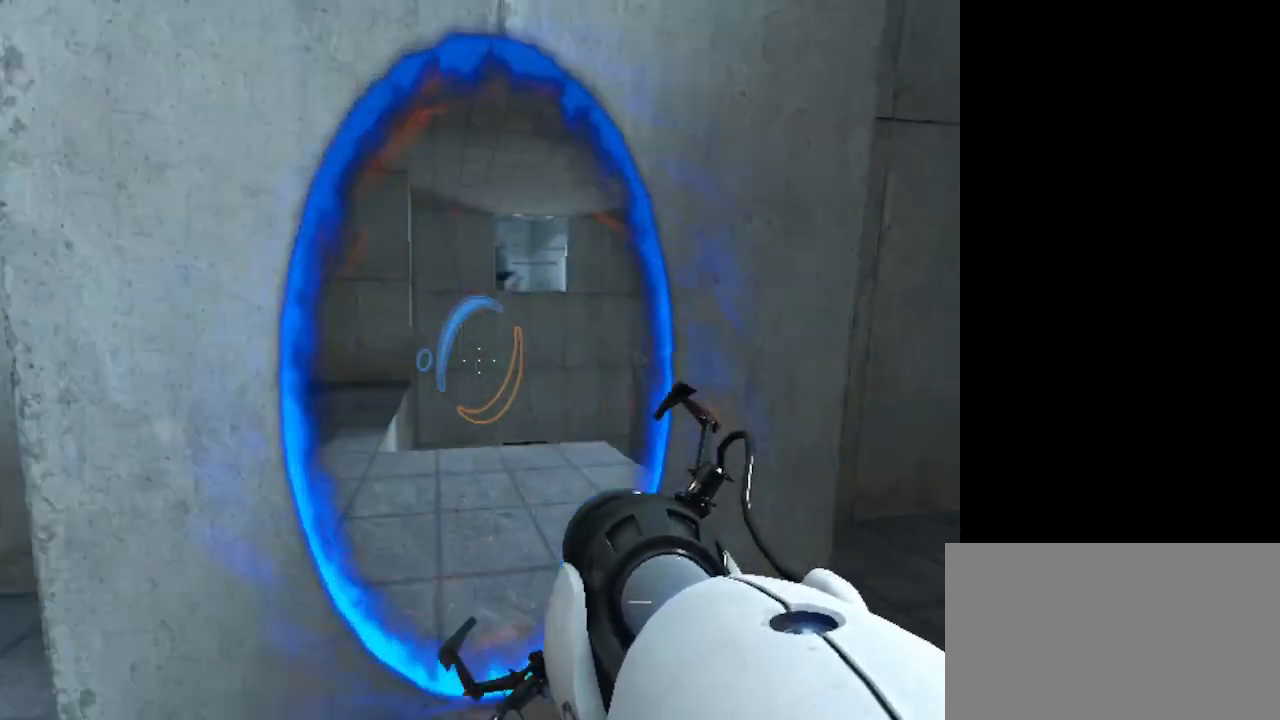
{"keys": [], "mouse": [], "events": [[500, "w", "up"]]}
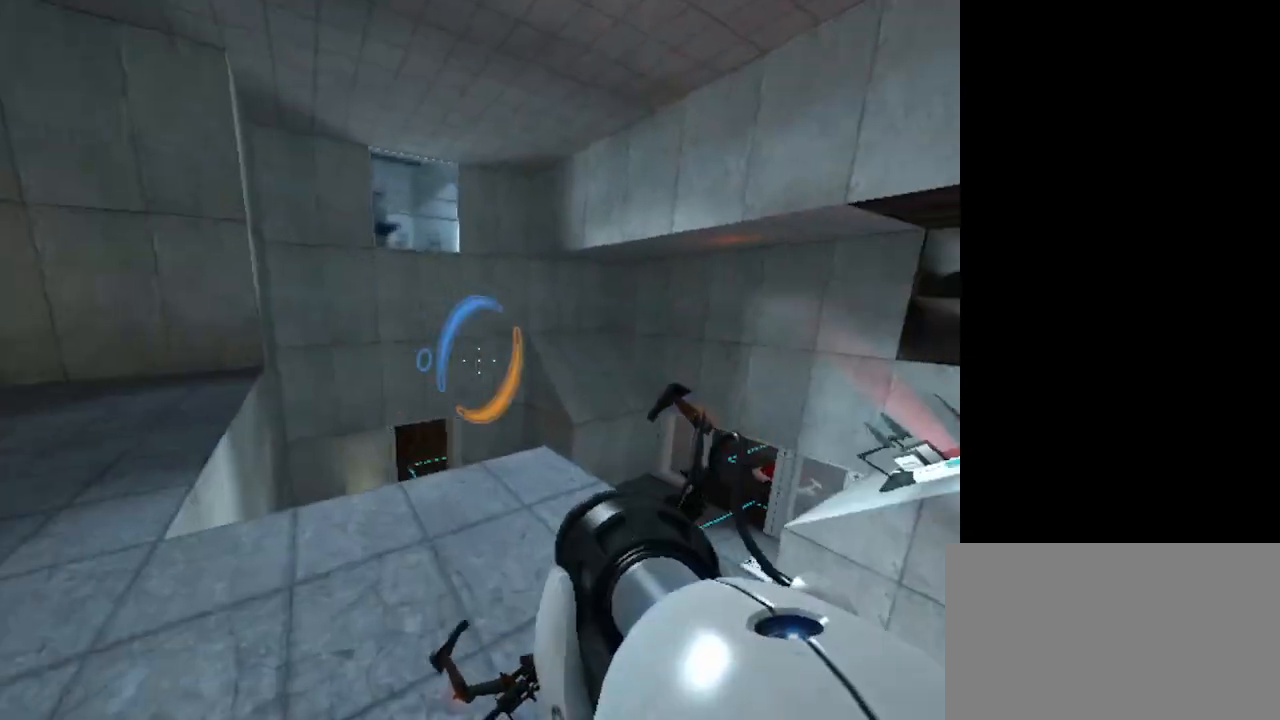
{"keys": [], "mouse": [], "events": []}
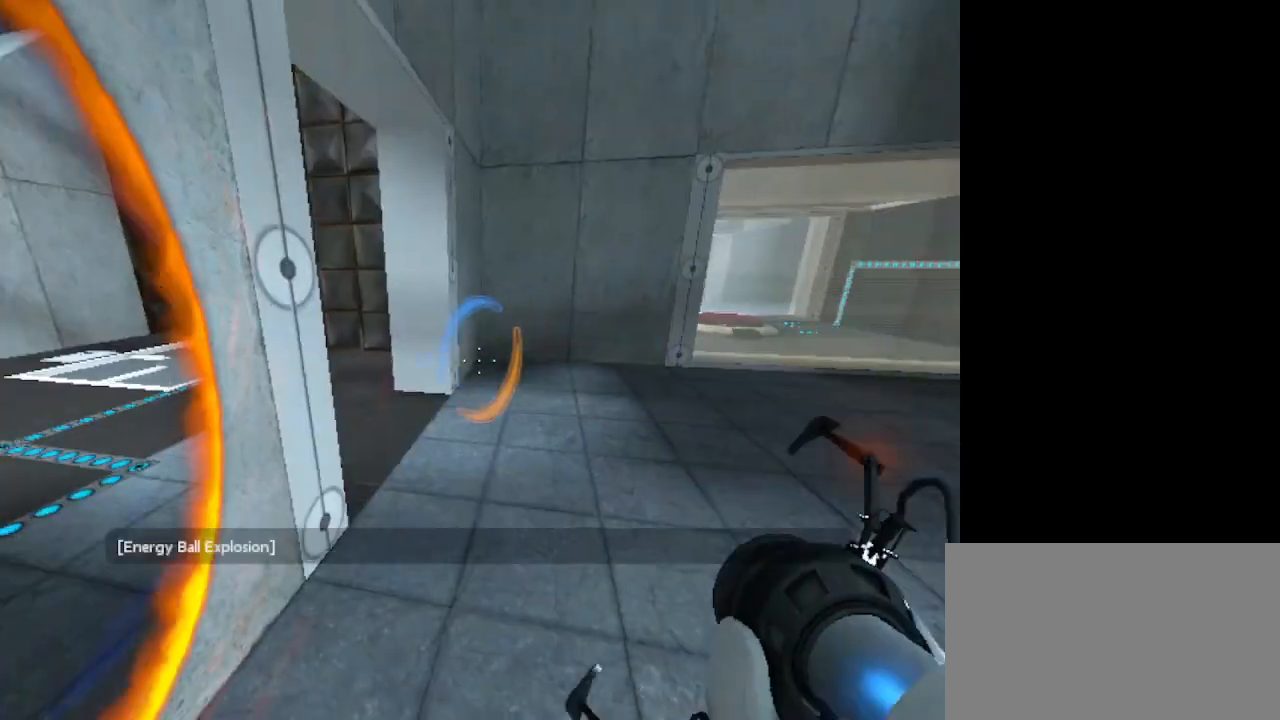
{"keys": ["w"], "mouse": [], "events": [[67, "w", "down"]]}
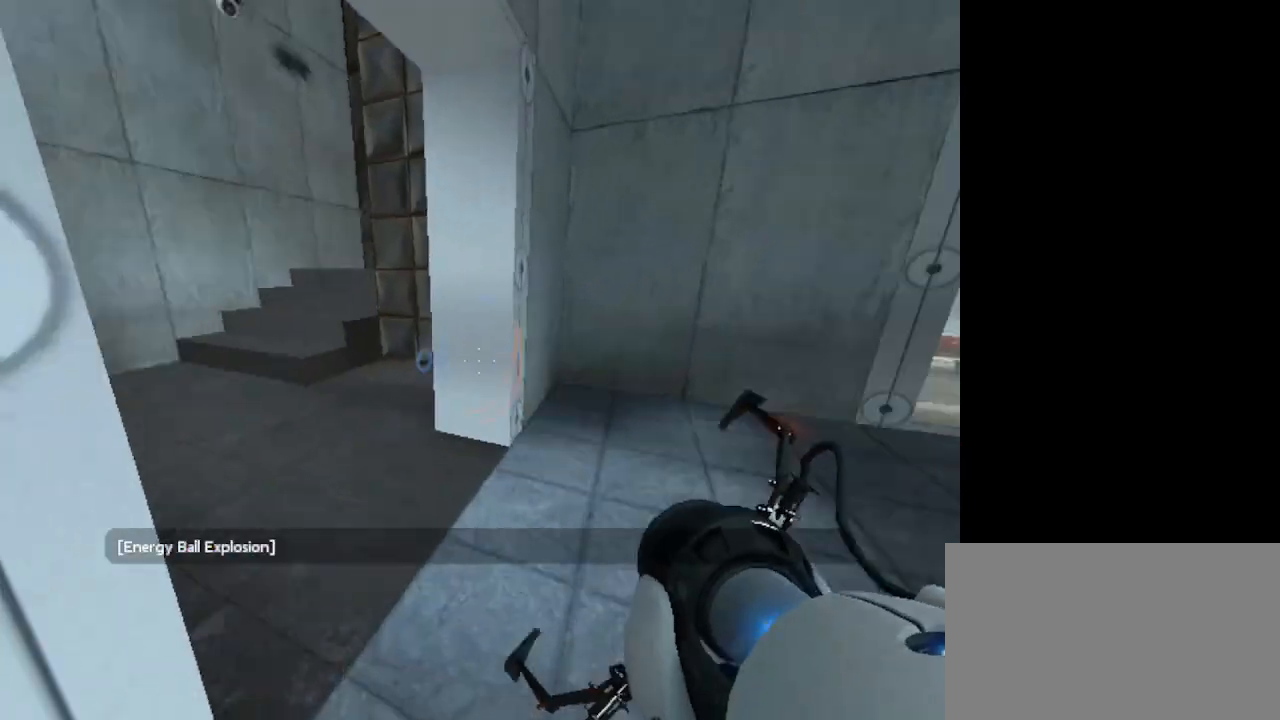
{"keys": ["w"], "mouse": [], "events": []}
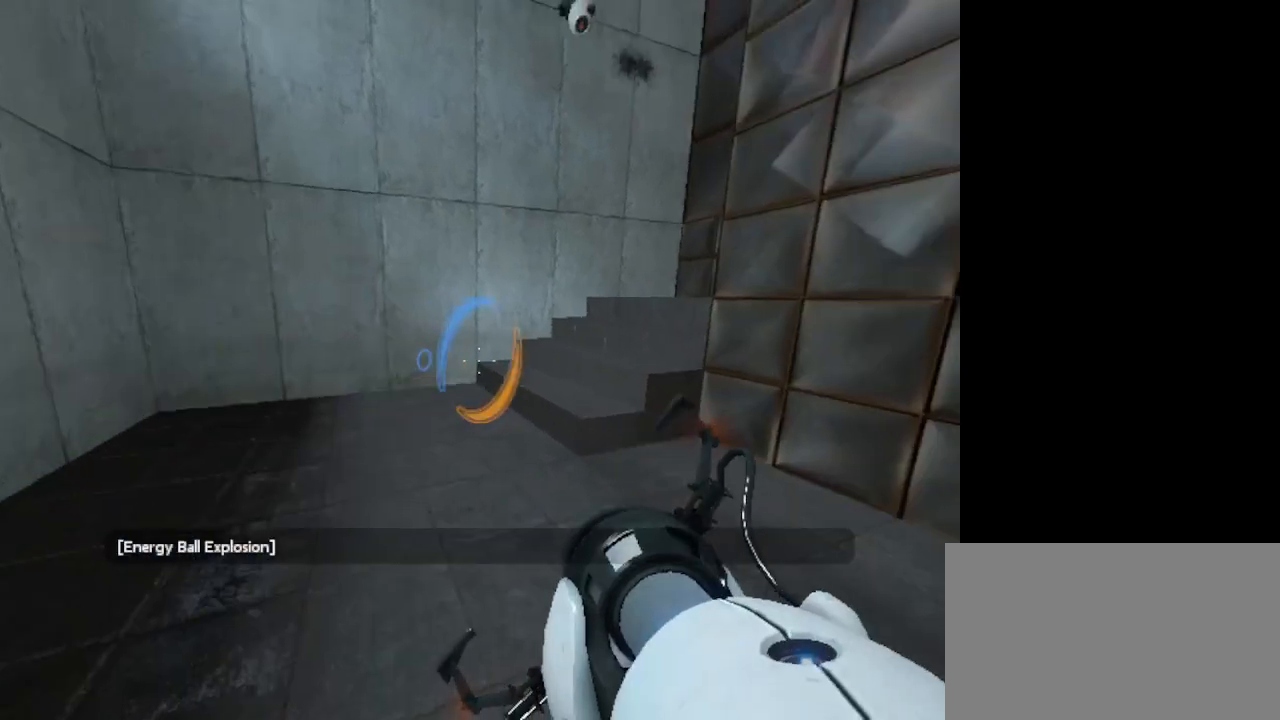
{"keys": ["space", "w"], "mouse": [], "events": [[433, "space", "down"]]}
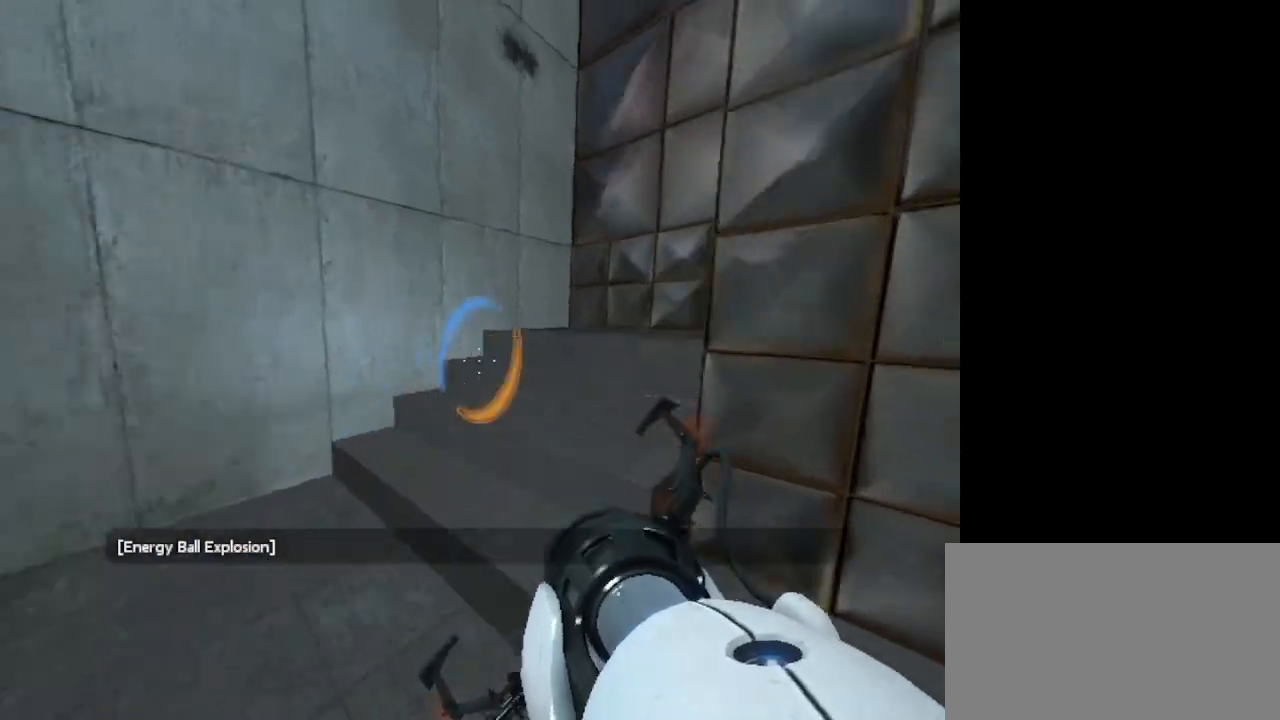
{"keys": ["w"], "mouse": [], "events": [[200, "space", "up"]]}
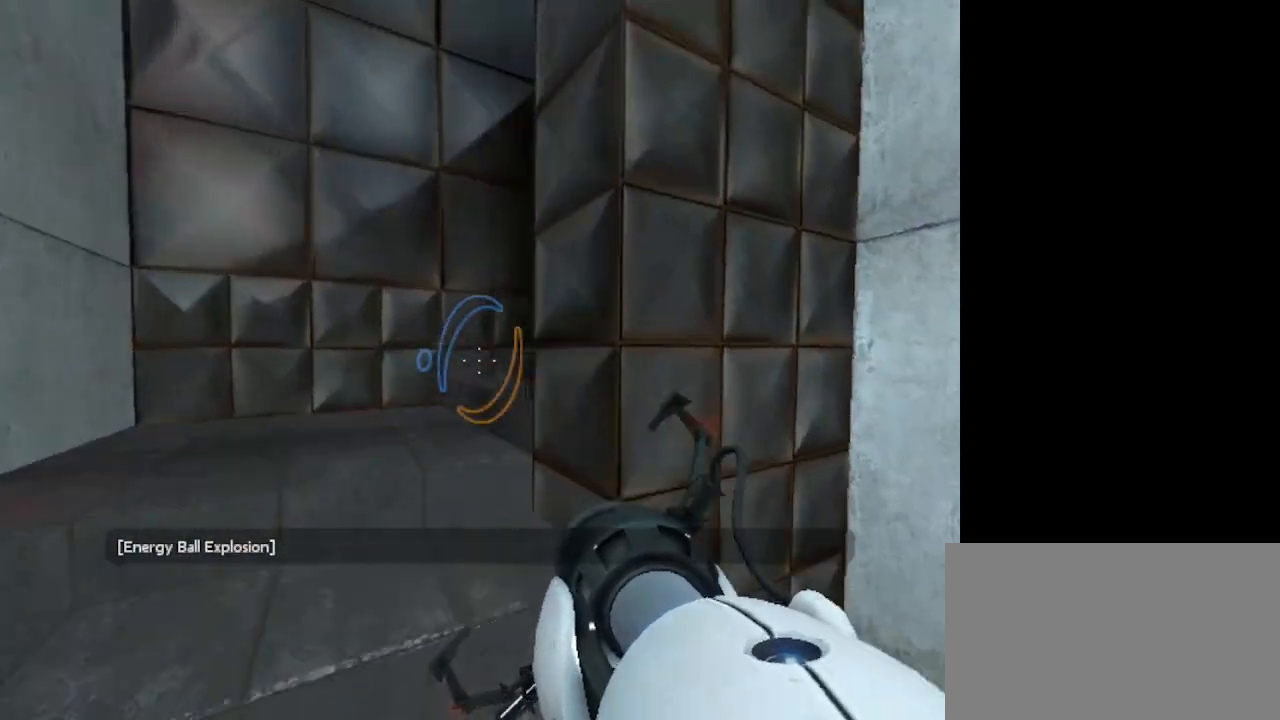
{"keys": ["w"], "mouse": [], "events": [[100, "space", "down"], [367, "space", "up"]]}
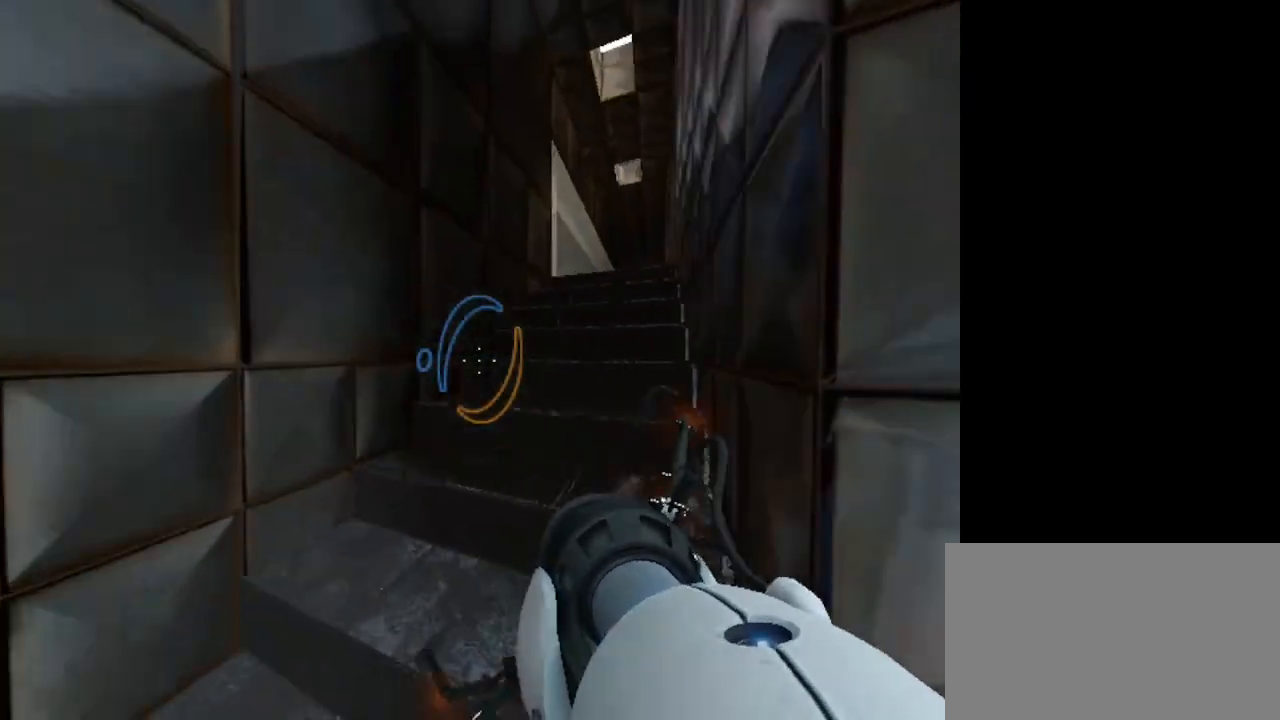
{"keys": ["space", "w"], "mouse": [], "events": [[300, "space", "down"]]}
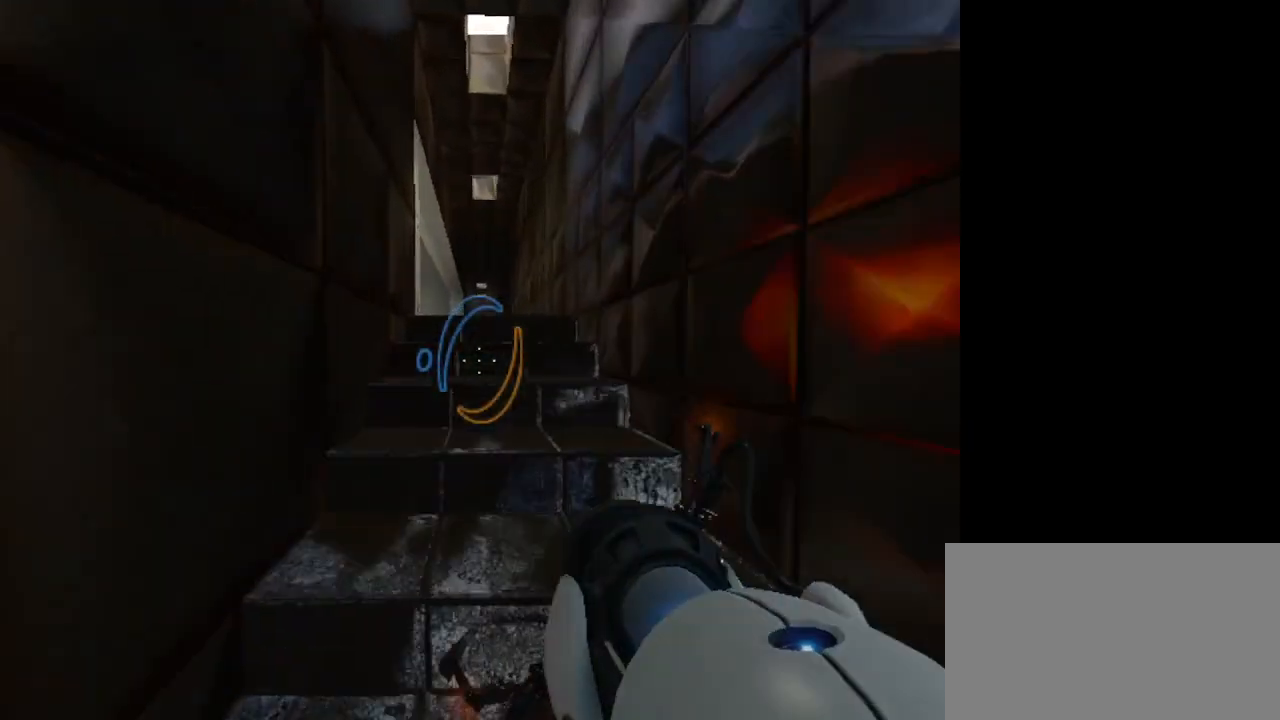
{"keys": ["d"], "mouse": [], "events": [[67, "space", "up"], [167, "w", "up"], [300, "s", "down"], [400, "d", "down"], [433, "s", "up"]]}
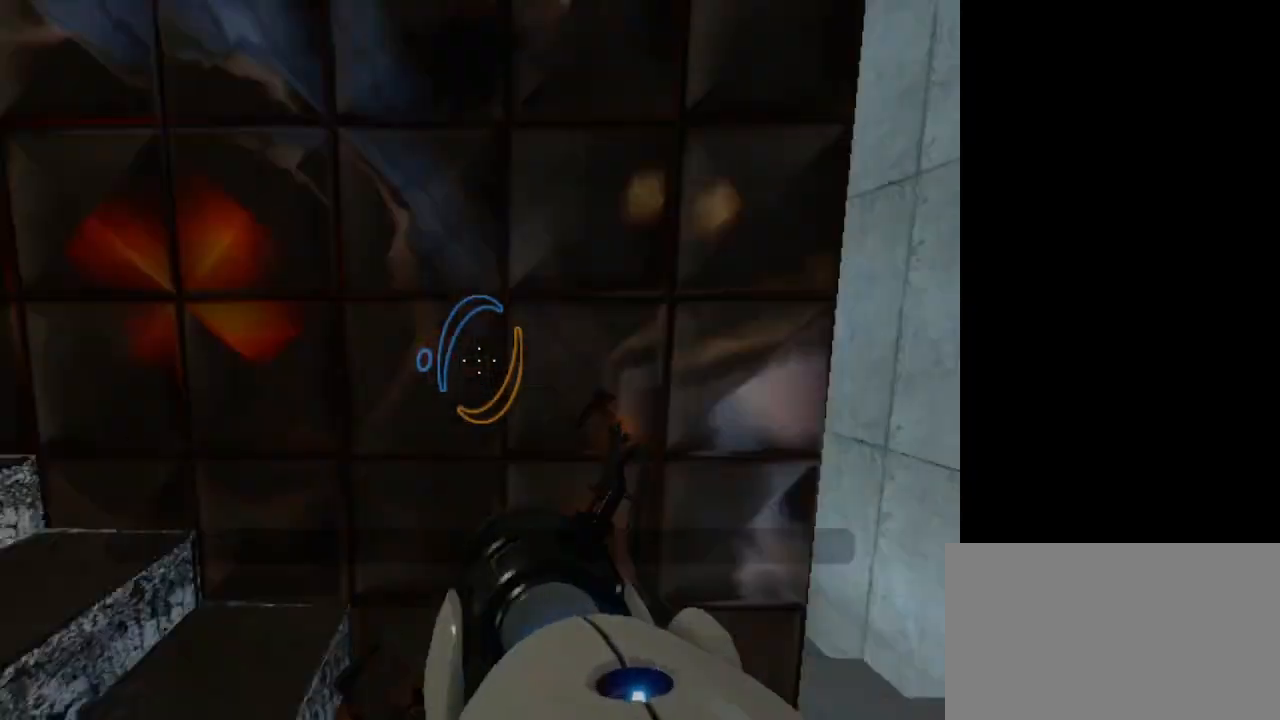
{"keys": ["w"], "mouse": [], "events": [[133, "w", "down"], [500, "d", "up"]]}
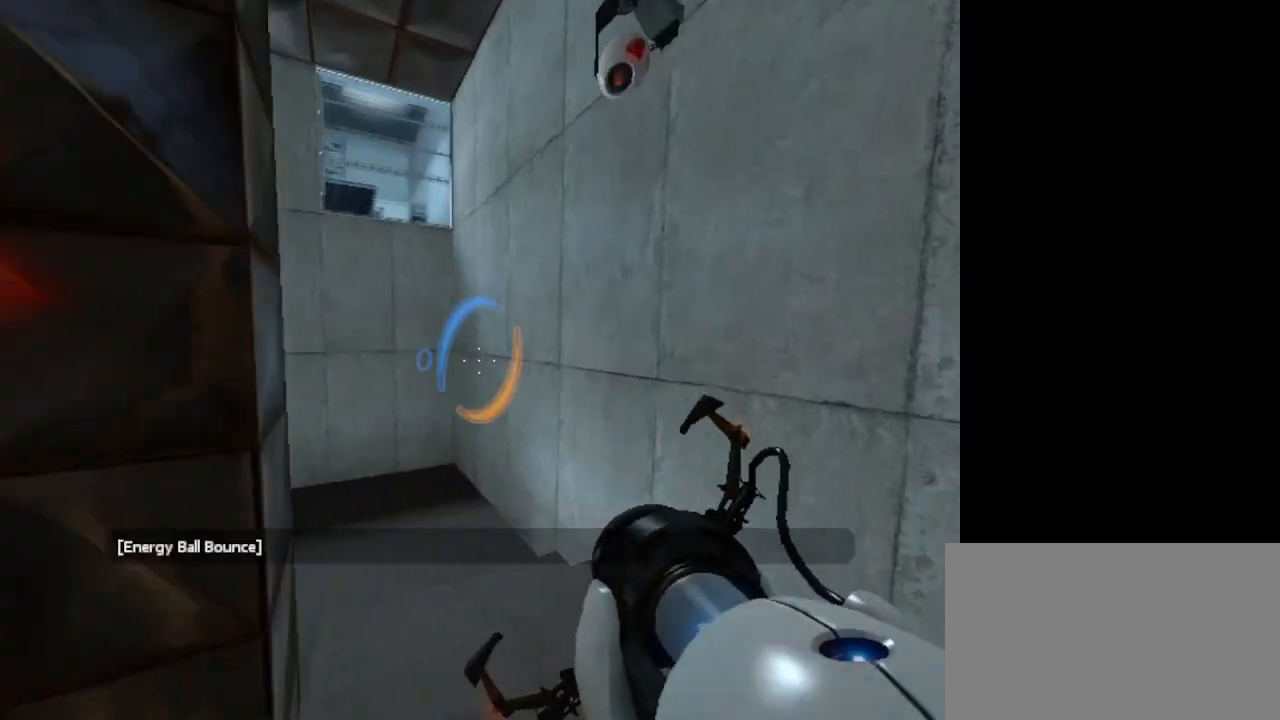
{"keys": ["a"], "mouse": [], "events": [[300, "a", "down"], [333, "a", "up"], [400, "a", "down"], [400, "w", "up"]]}
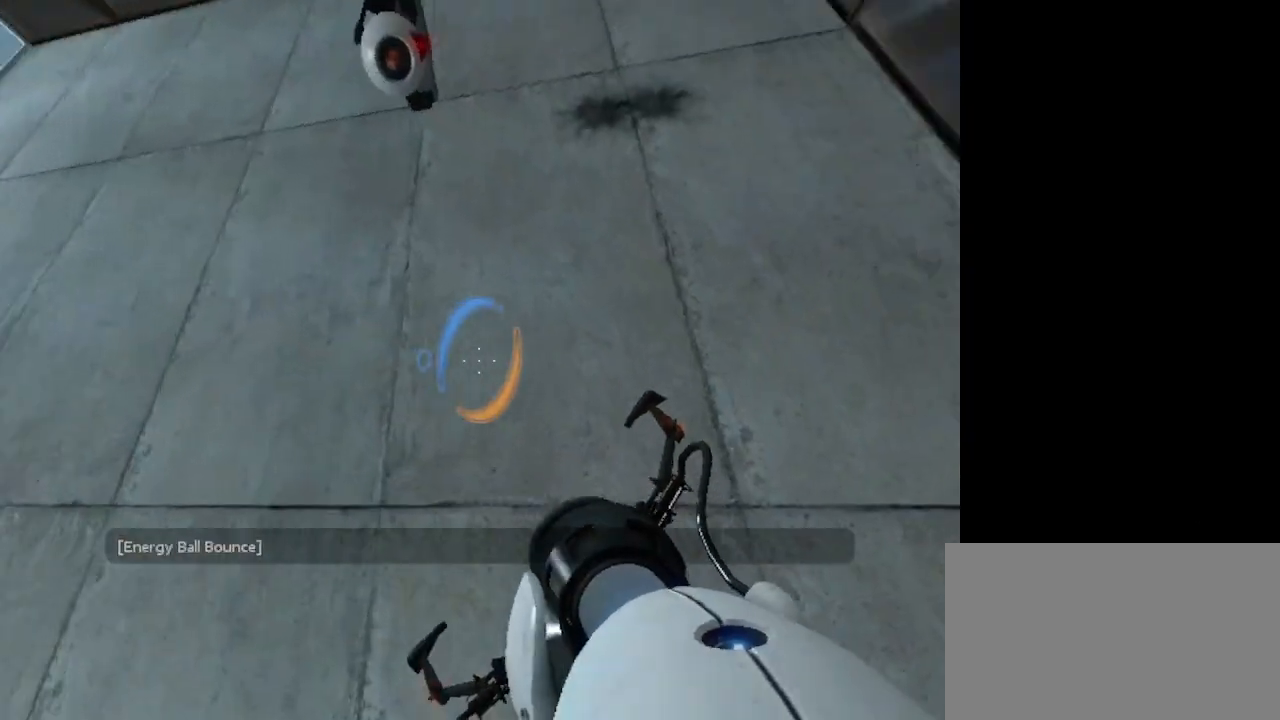
{"keys": [], "mouse": [], "events": [[200, "a", "up"]]}
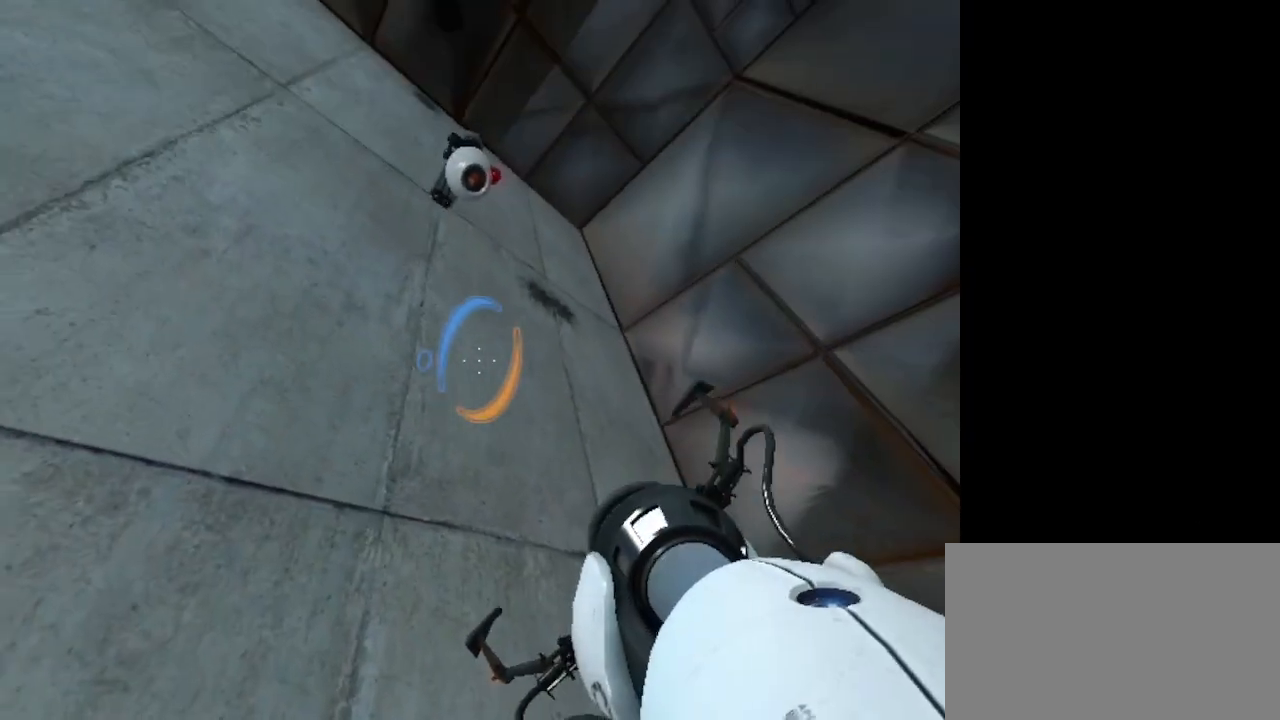
{"keys": ["s"], "mouse": [], "events": [[467, "s", "down"]]}
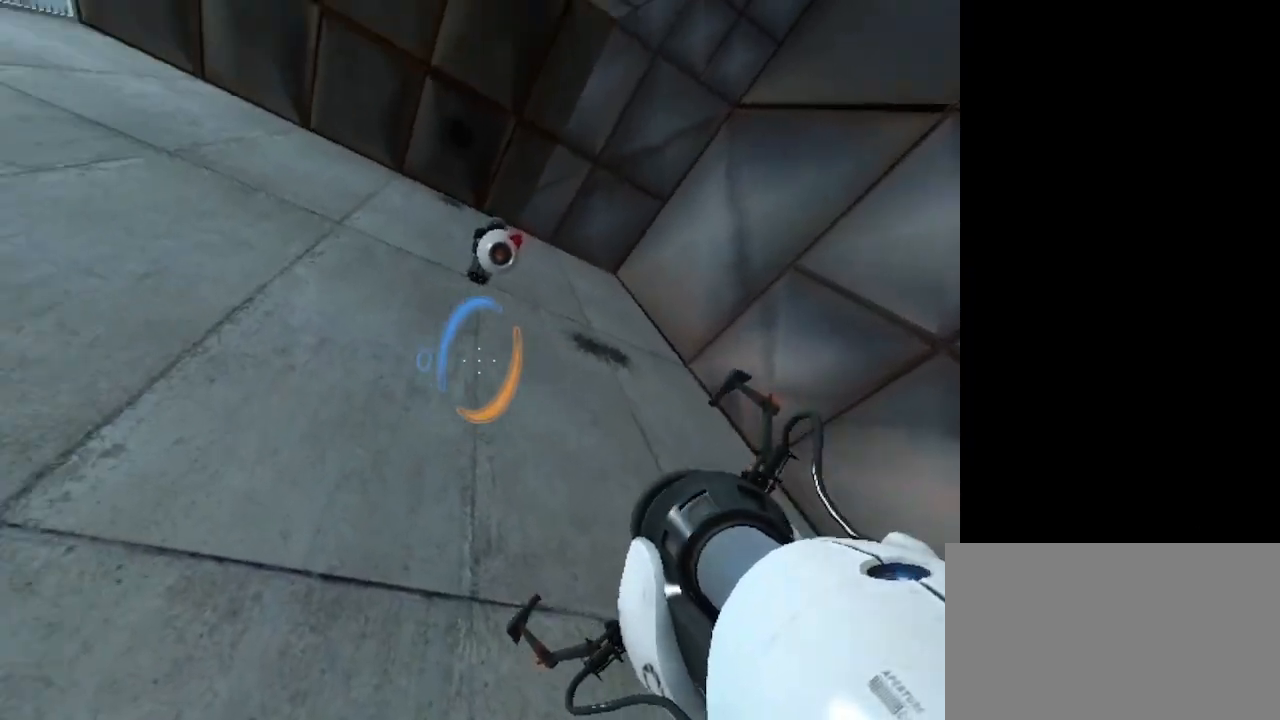
{"keys": [], "mouse": [], "events": [[167, "s", "up"]]}
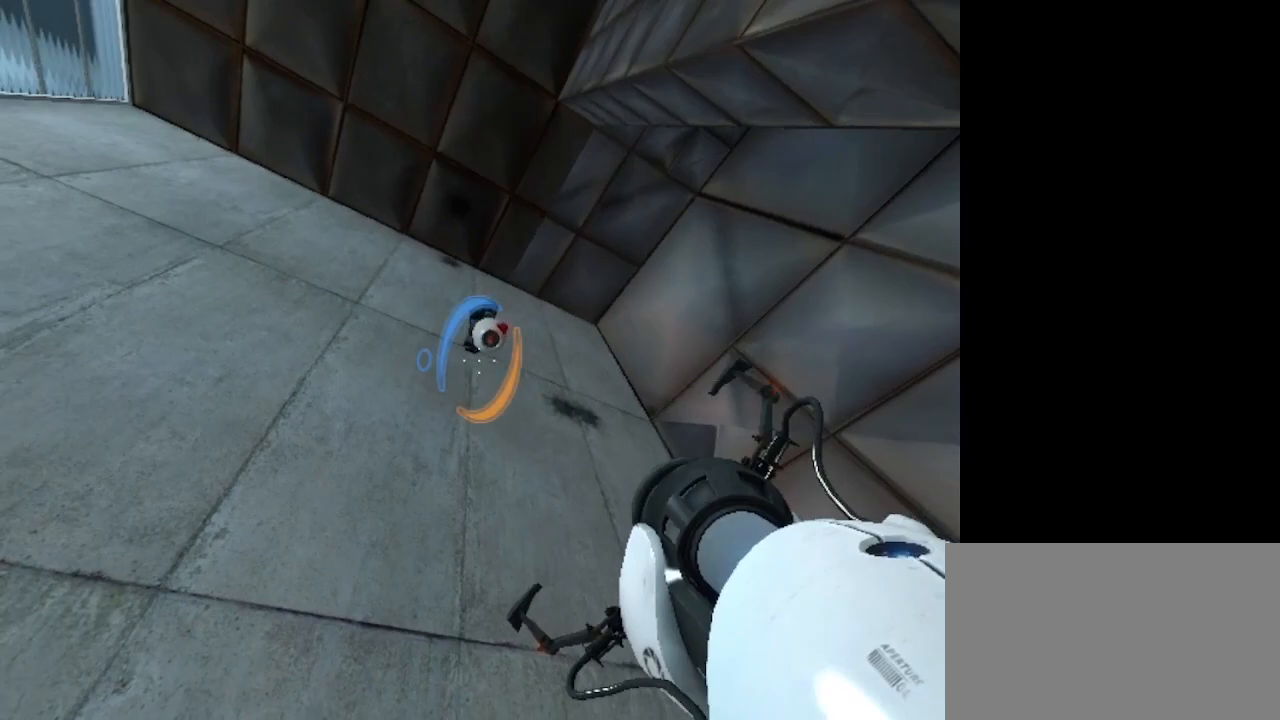
{"keys": [], "mouse": [], "events": [[33, "mouse_right", "down"], [67, "mouse_right", "up"], [267, "mouse_right", "down"], [367, "mouse_right", "up"]]}
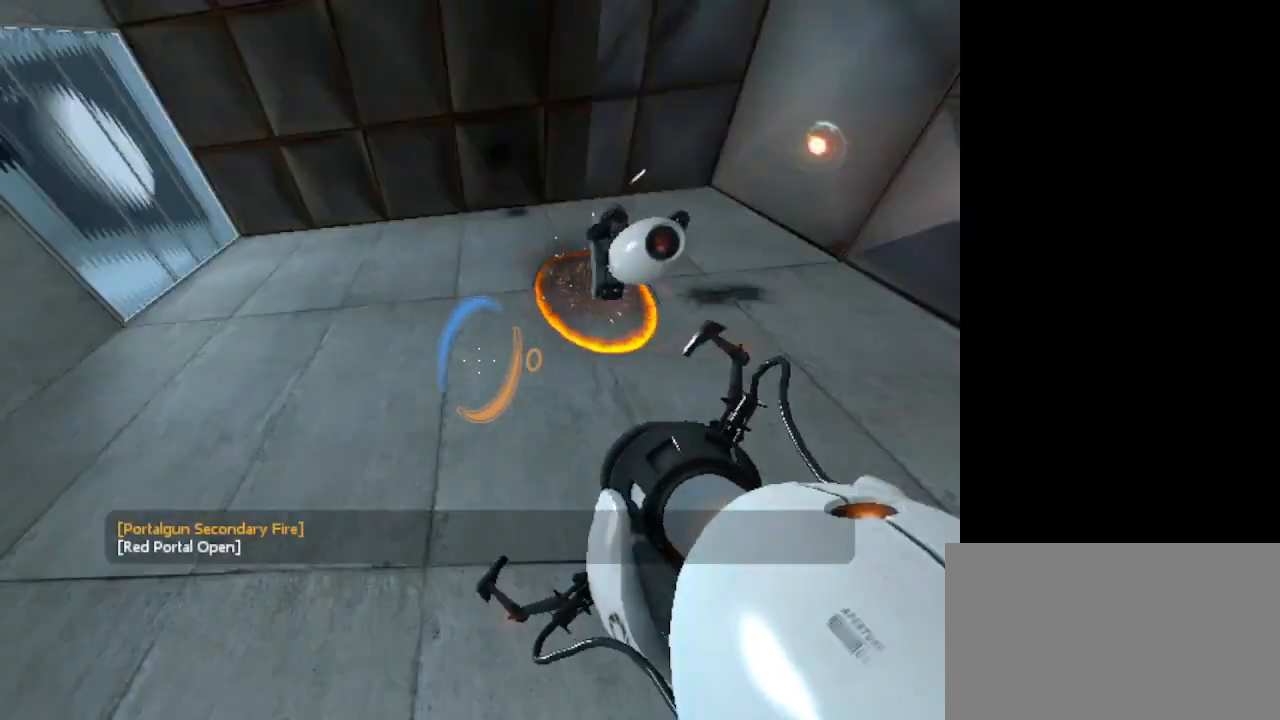
{"keys": [], "mouse": [], "events": []}
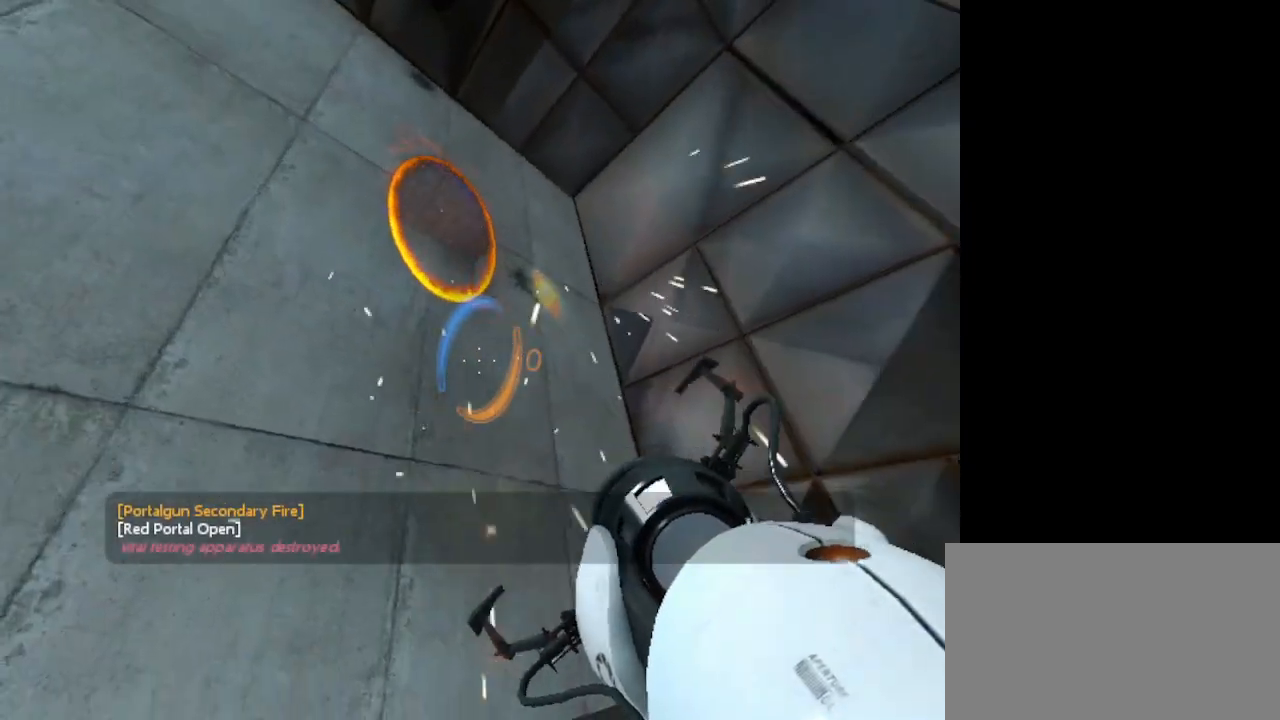
{"keys": [], "mouse": [], "events": [[333, "mouse_right", "down"], [433, "mouse_right", "up"]]}
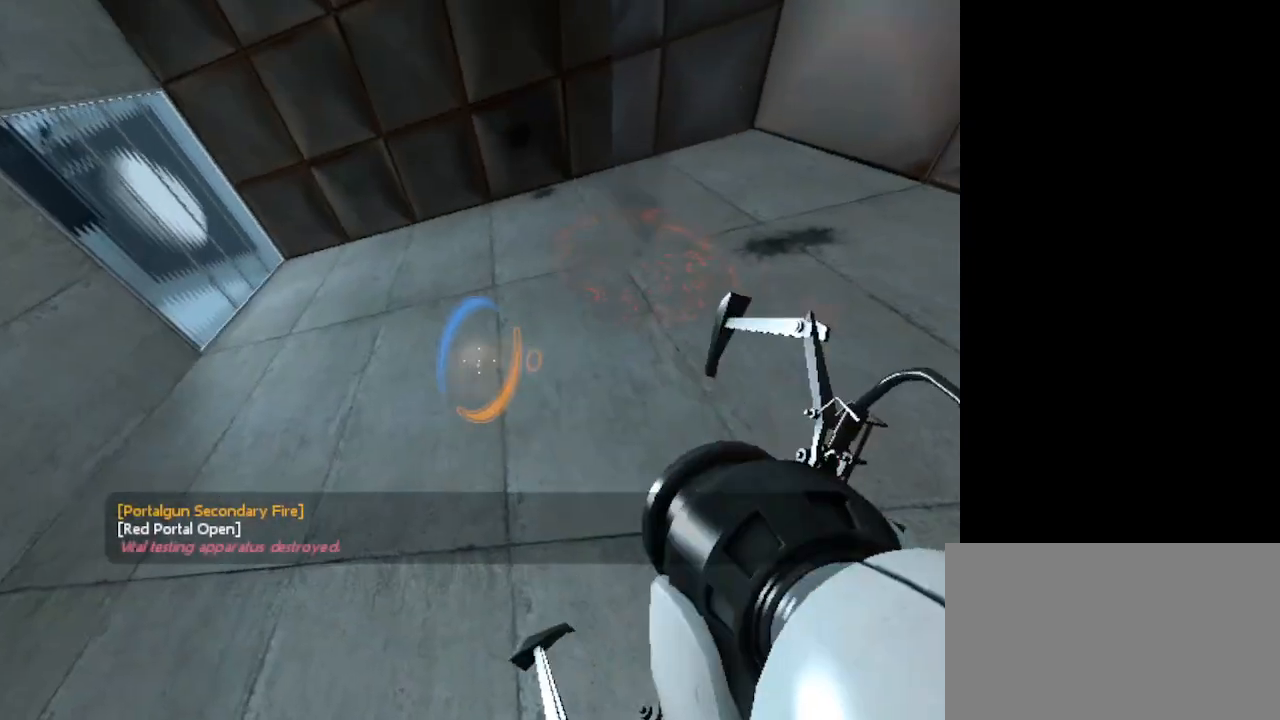
{"keys": [], "mouse": [], "events": []}
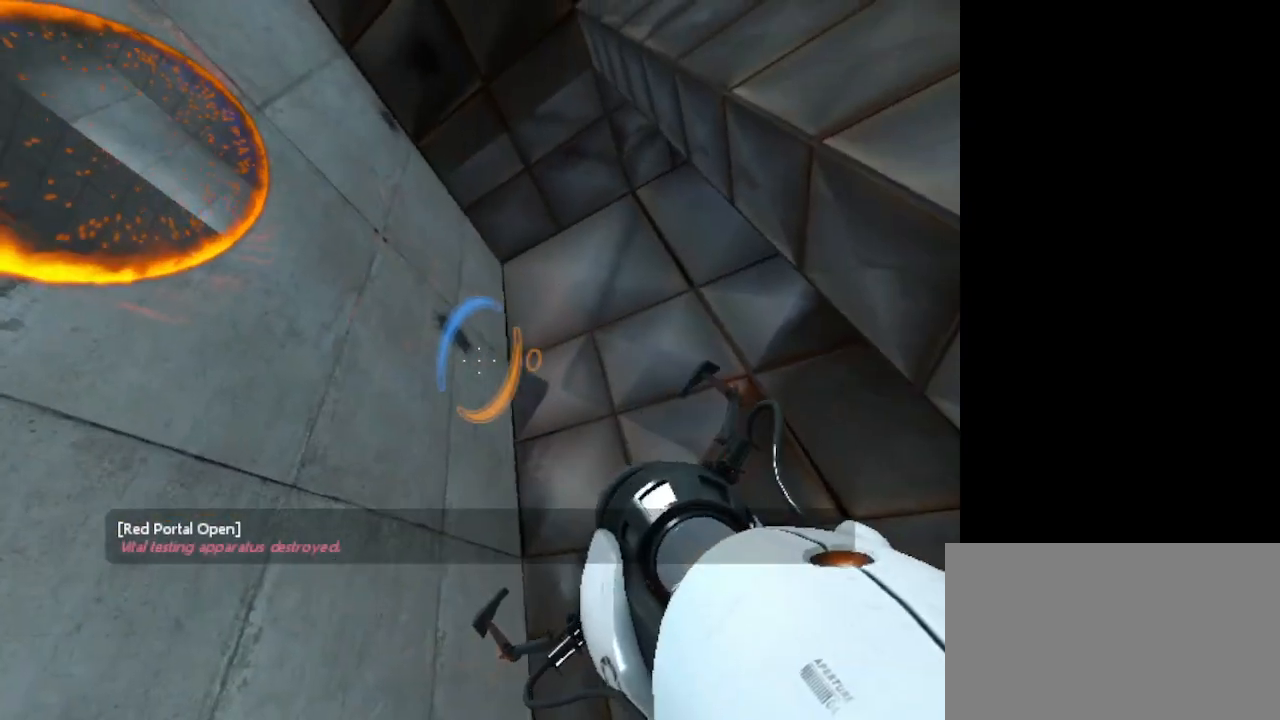
{"keys": [], "mouse": [], "events": []}
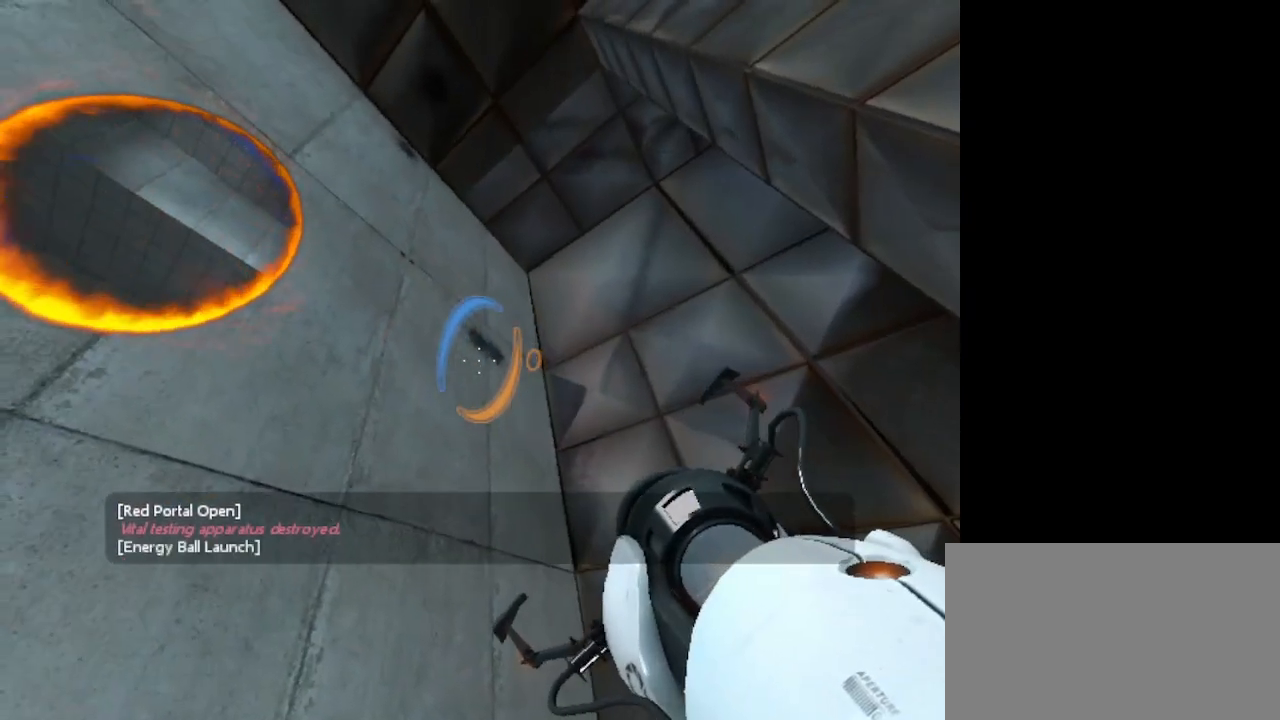
{"keys": [], "mouse": [], "events": []}
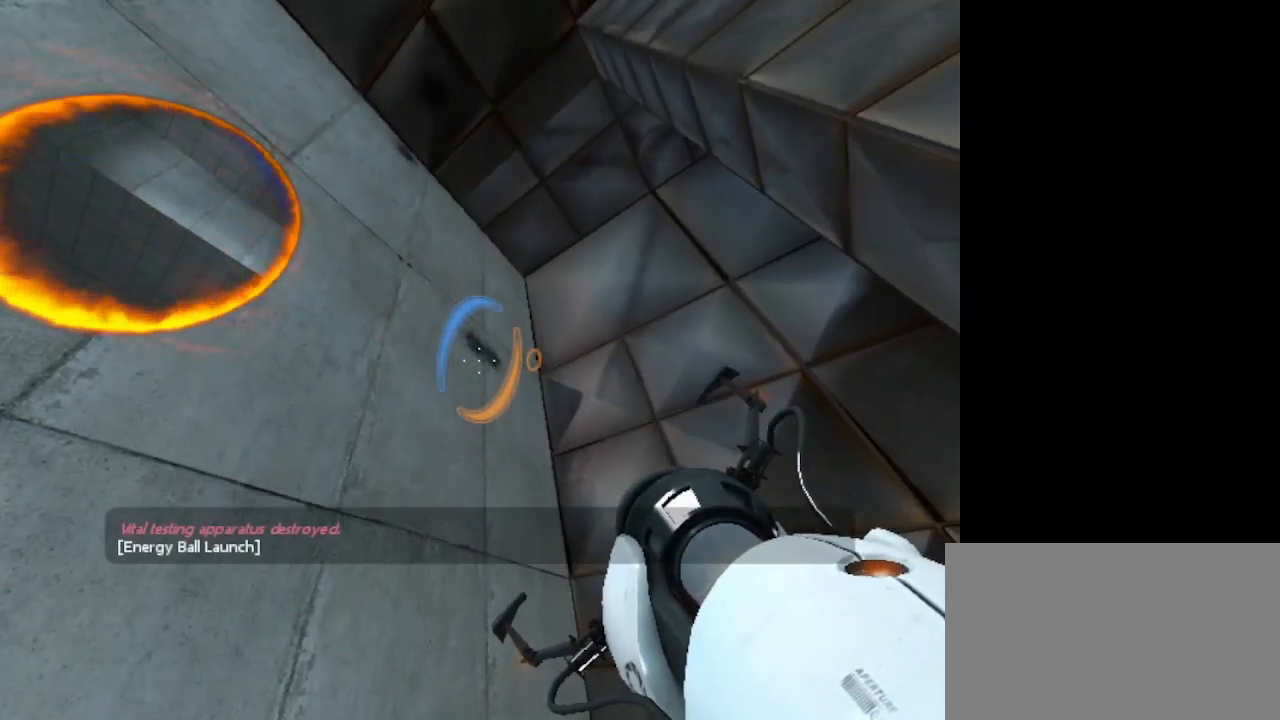
{"keys": [], "mouse": [], "events": []}
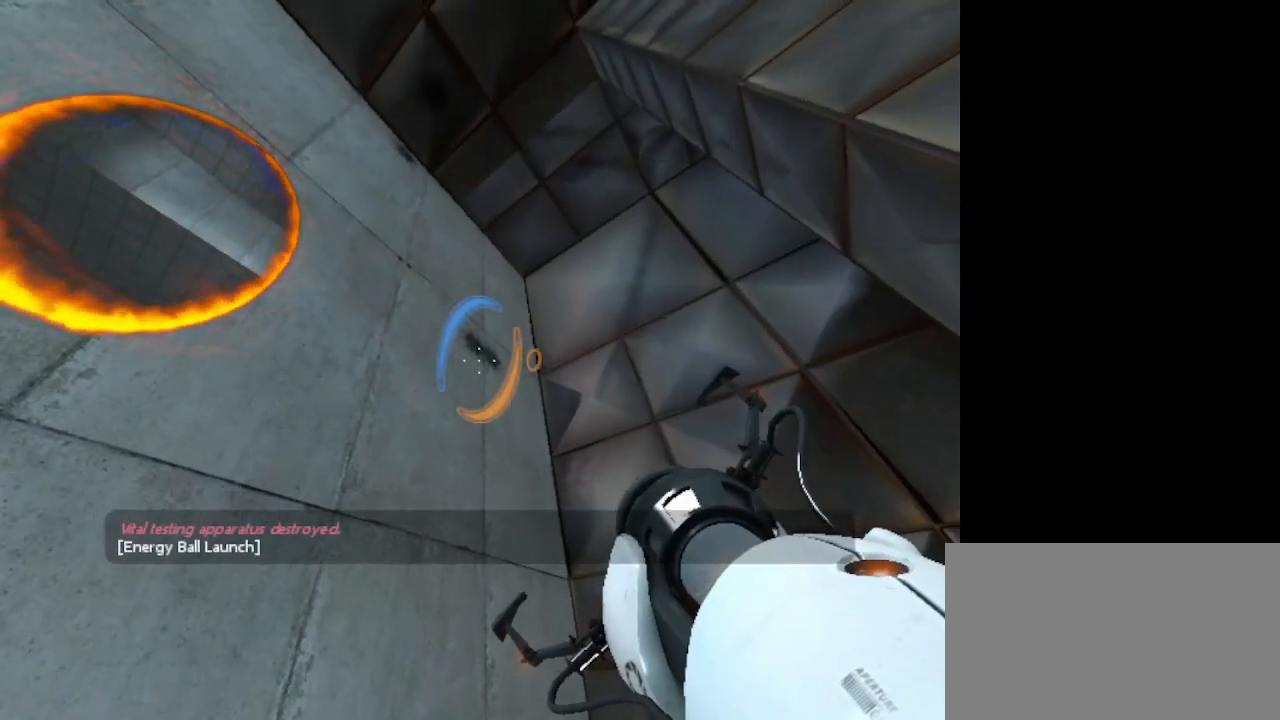
{"keys": ["s"], "mouse": [], "events": [[33, "mouse_right", "down"], [133, "mouse_right", "up"], [367, "s", "down"]]}
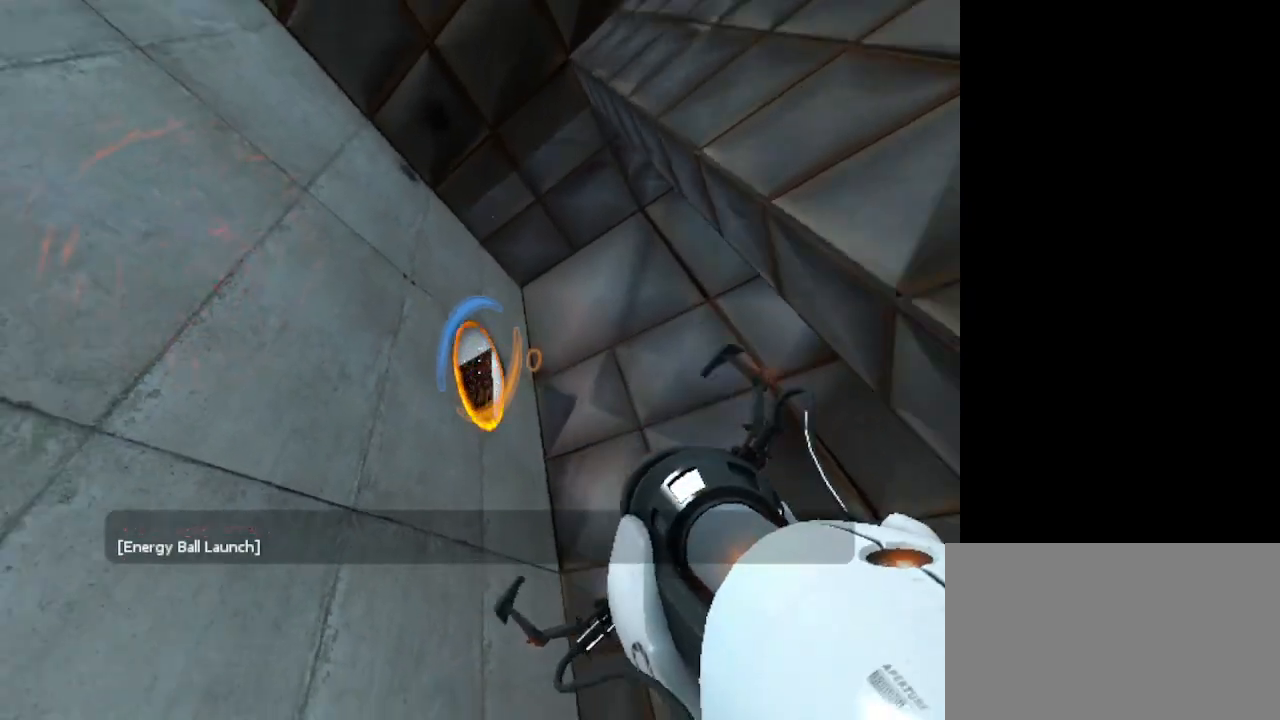
{"keys": ["d", "s"], "mouse": [], "events": [[467, "d", "down"]]}
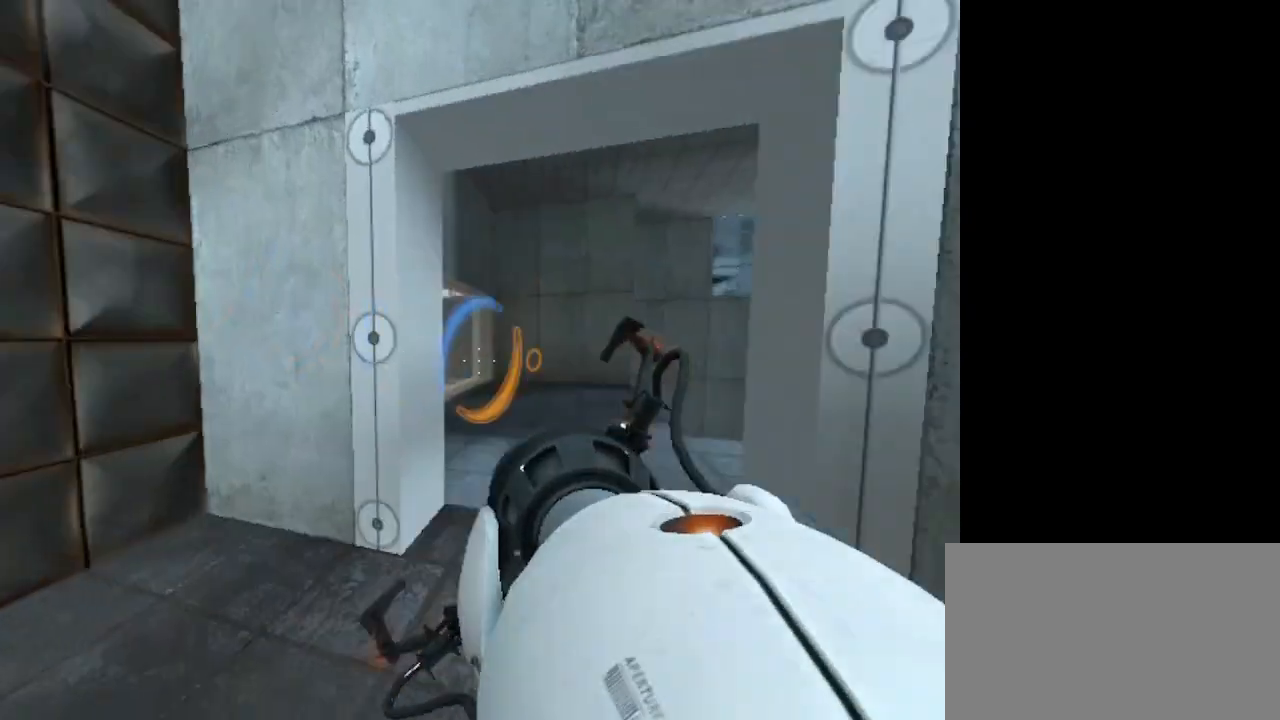
{"keys": ["w"], "mouse": [], "events": [[33, "s", "up"], [267, "w", "down"], [400, "d", "up"]]}
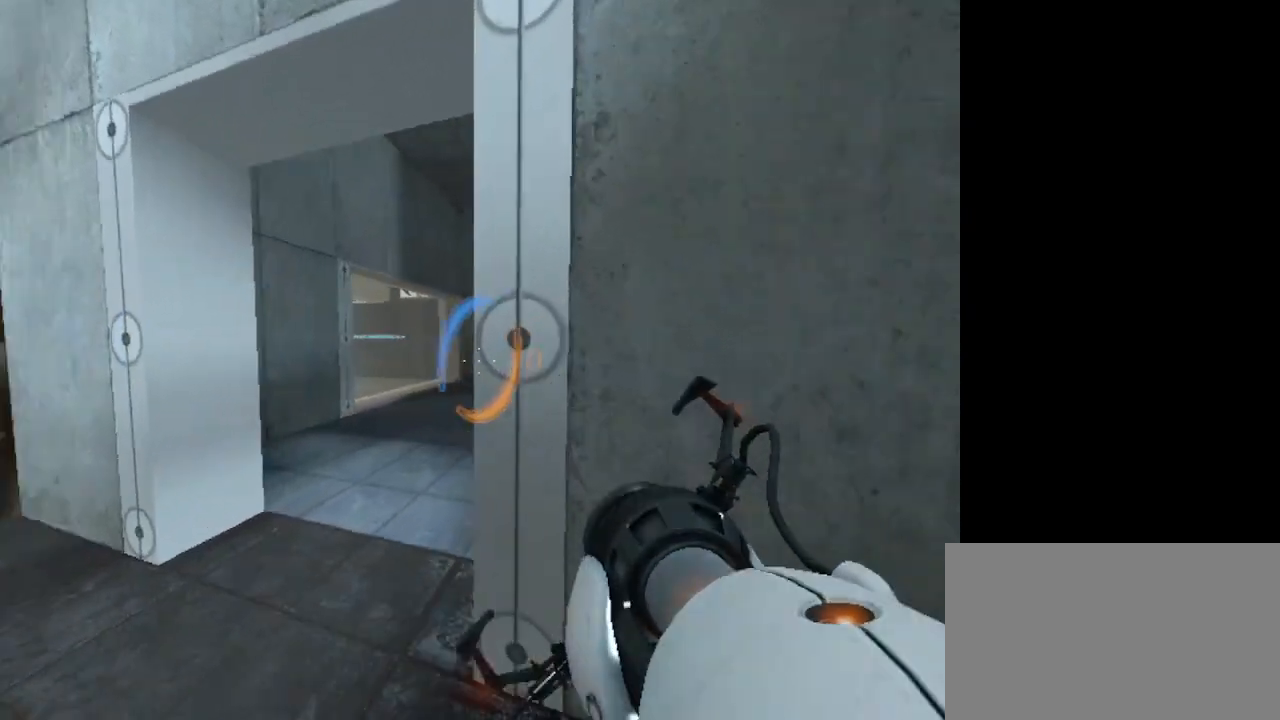
{"keys": ["w"], "mouse": [], "events": []}
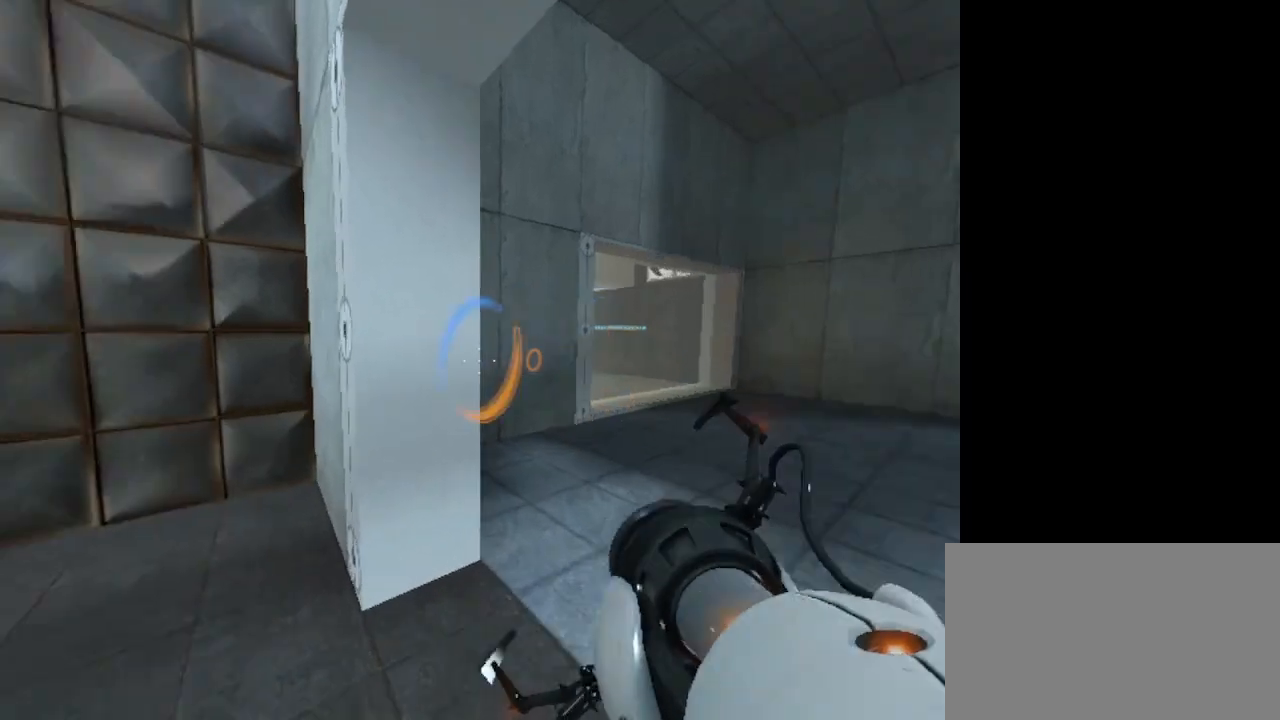
{"keys": ["w"], "mouse": [], "events": []}
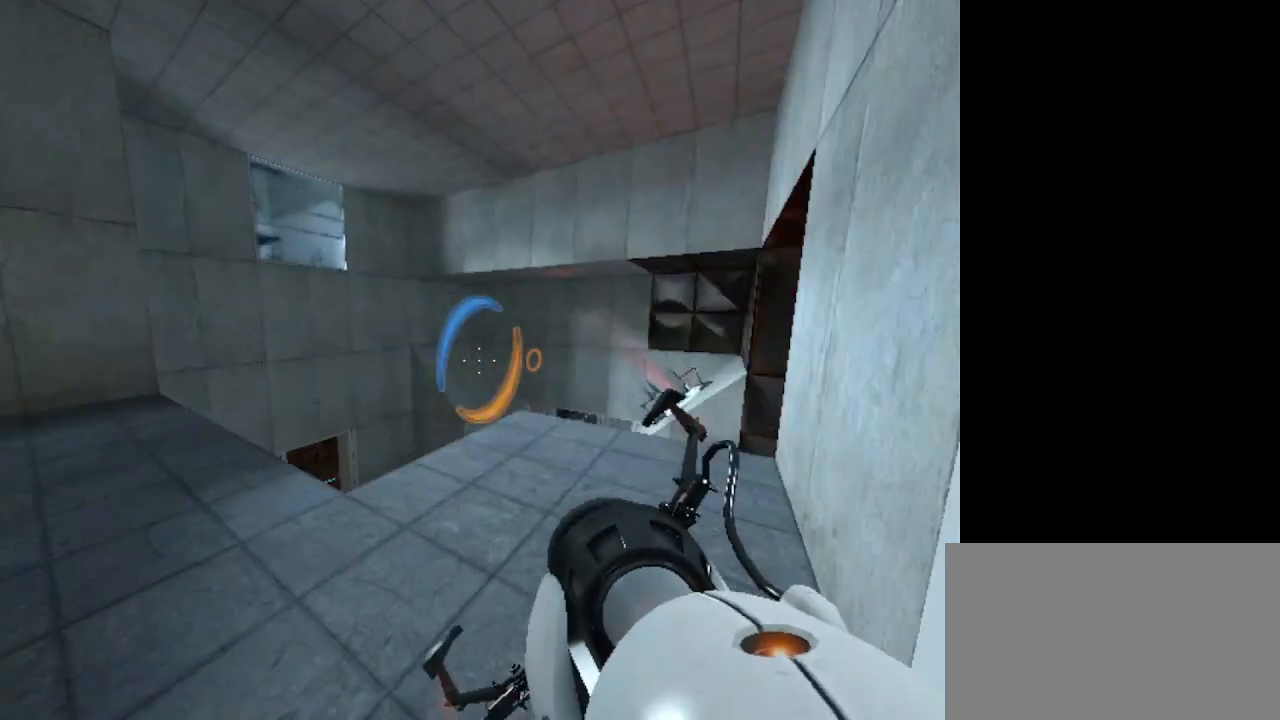
{"keys": ["w"], "mouse": [], "events": []}
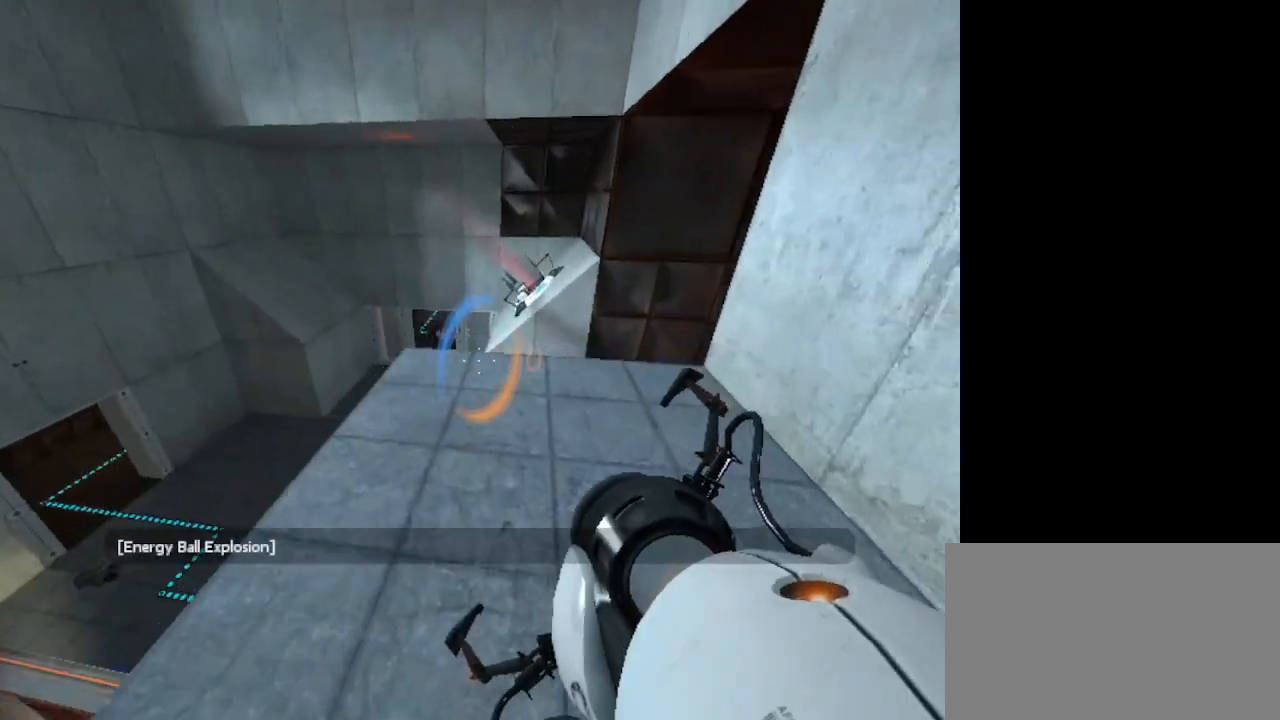
{"keys": [], "mouse": [], "events": [[333, "w", "up"]]}